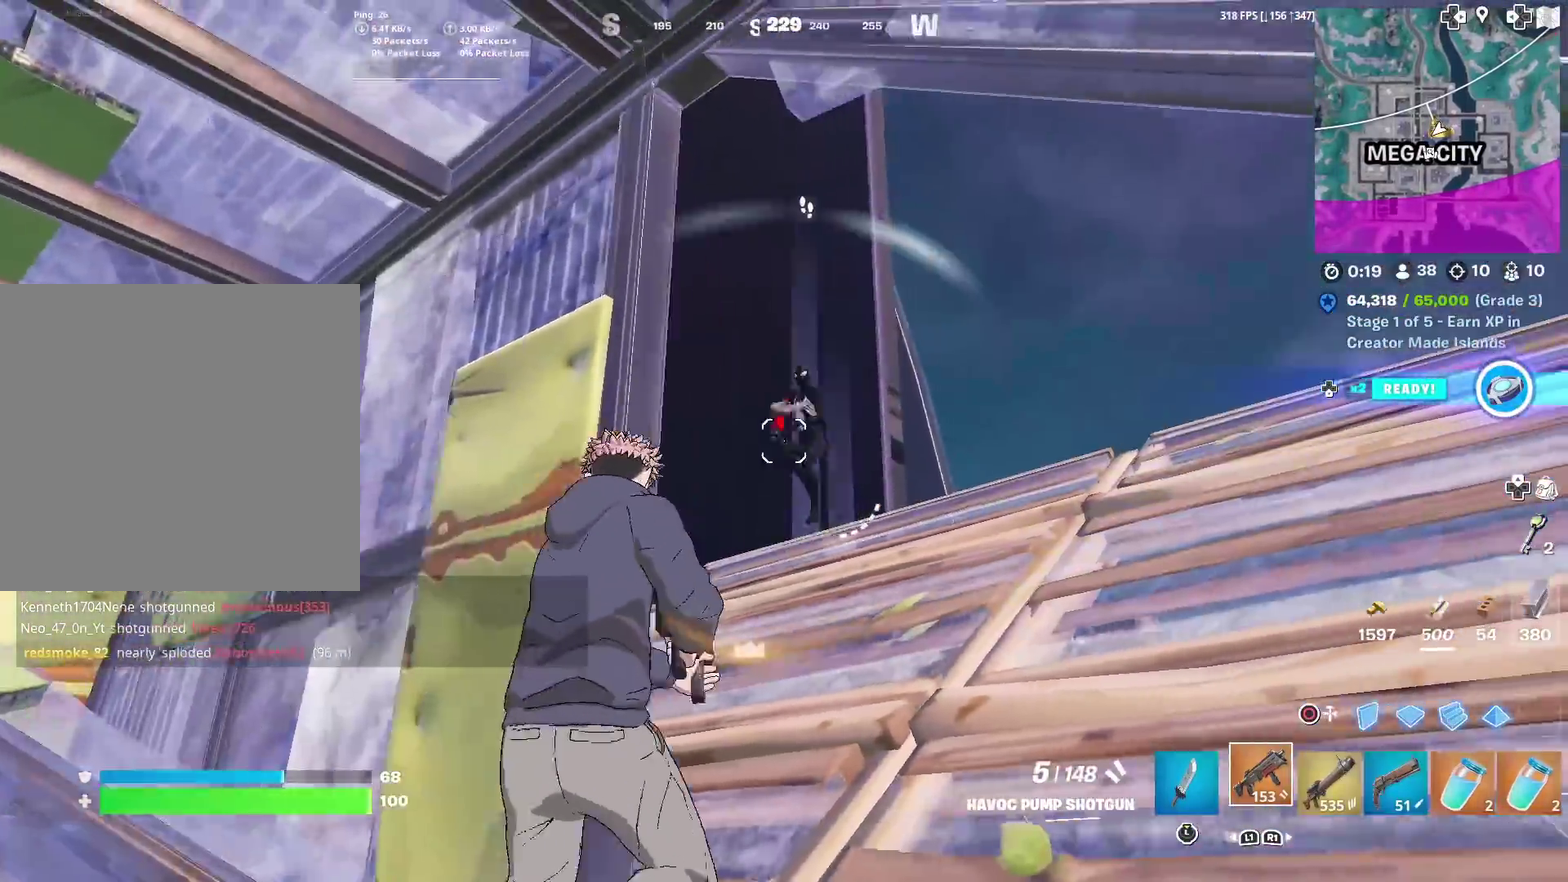
Gameplay with a controller (PlayStation layout); each line is a JSON object with the inputs held at the frame after it (dt_ms = milliseconds from this image to that frame). "events" lists button and stick changes between this image and that frame as [ms after this image, input, new state], when the widget could be followed in between. Not read: TOUCHPAD.
{"dt_ms": 300, "buttons": [], "left_stick": "down-right", "right_stick": "center", "events": [[133, "R2", "down"], [133, "right_stick", "up-left"], [183, "CIRCLE", "down"], [200, "right_stick", "center"], [250, "R2", "up"], [267, "CIRCLE", "up"]]}
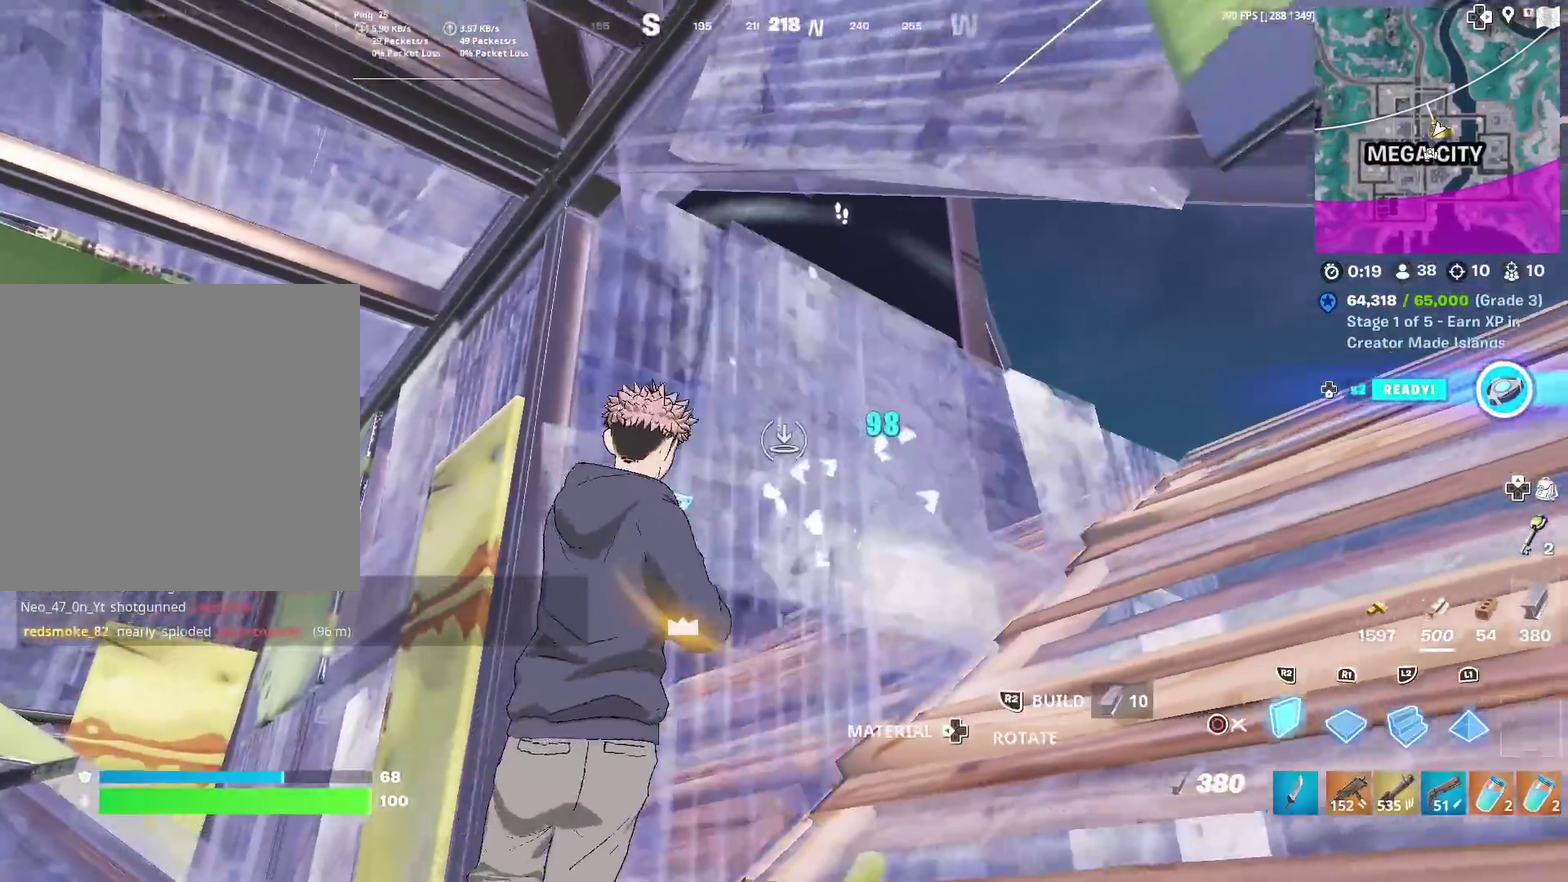
{"dt_ms": 701, "buttons": [], "left_stick": "right", "right_stick": "center", "events": [[17, "R2", "down"], [17, "right_stick", "up"], [33, "left_stick", "right"], [150, "left_stick", "up-right"], [167, "right_stick", "down"], [284, "right_stick", "center"], [300, "left_stick", "right"], [601, "R2", "up"]]}
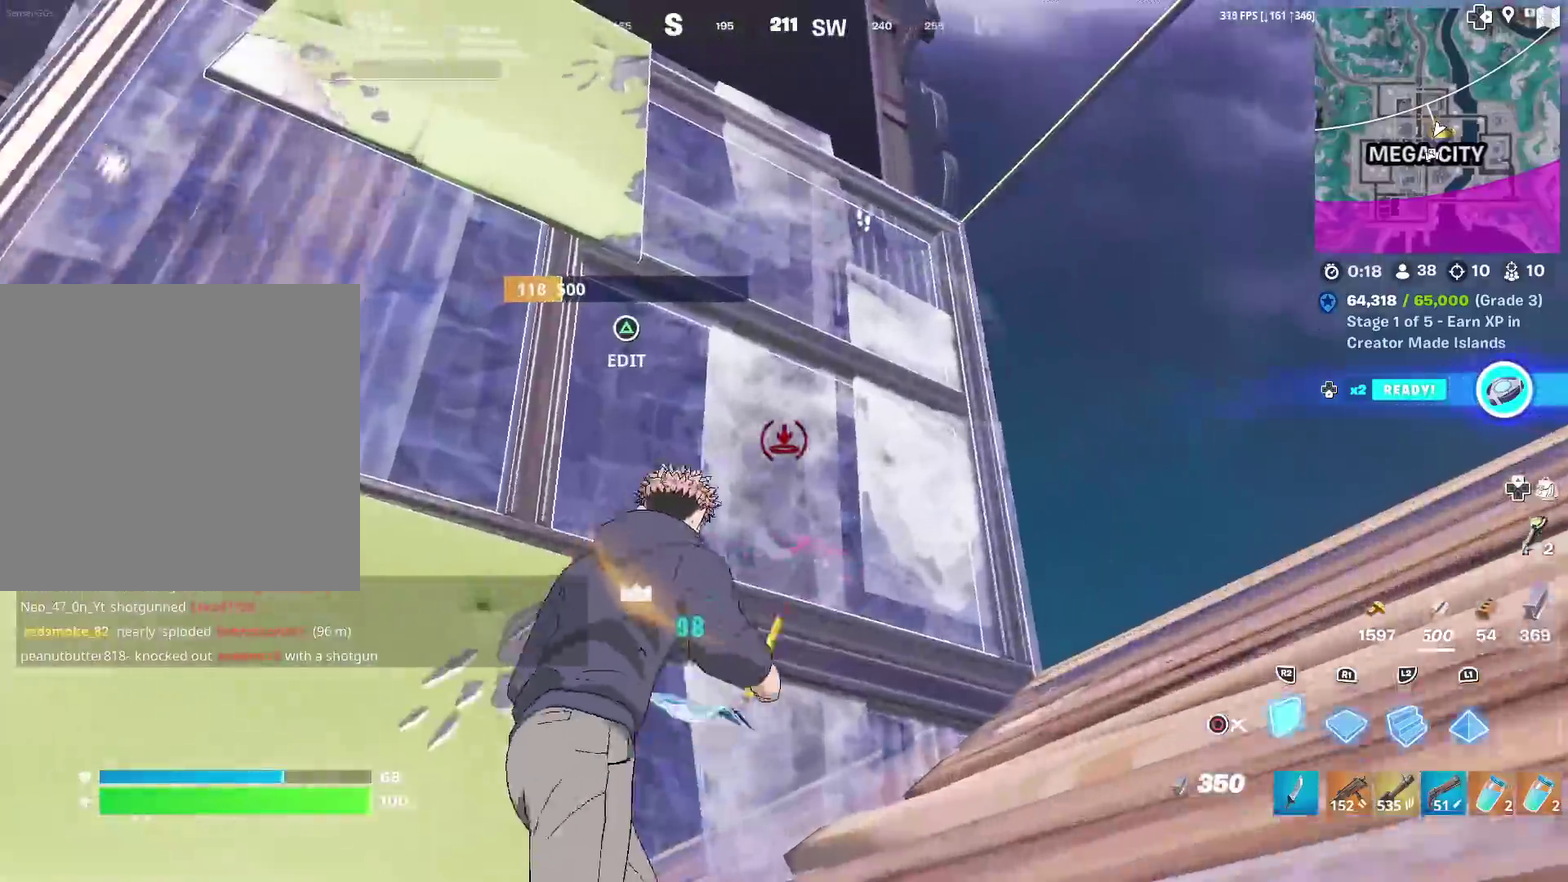
{"dt_ms": 300, "buttons": ["R2"], "left_stick": "up-left", "right_stick": "up-right", "events": [[50, "left_stick", "up-right"], [66, "TRIANGLE", "down"], [100, "left_stick", "up"], [117, "R2", "down"], [167, "left_stick", "up-left"], [167, "right_stick", "down-left"], [217, "TRIANGLE", "up"], [283, "right_stick", "up-right"]]}
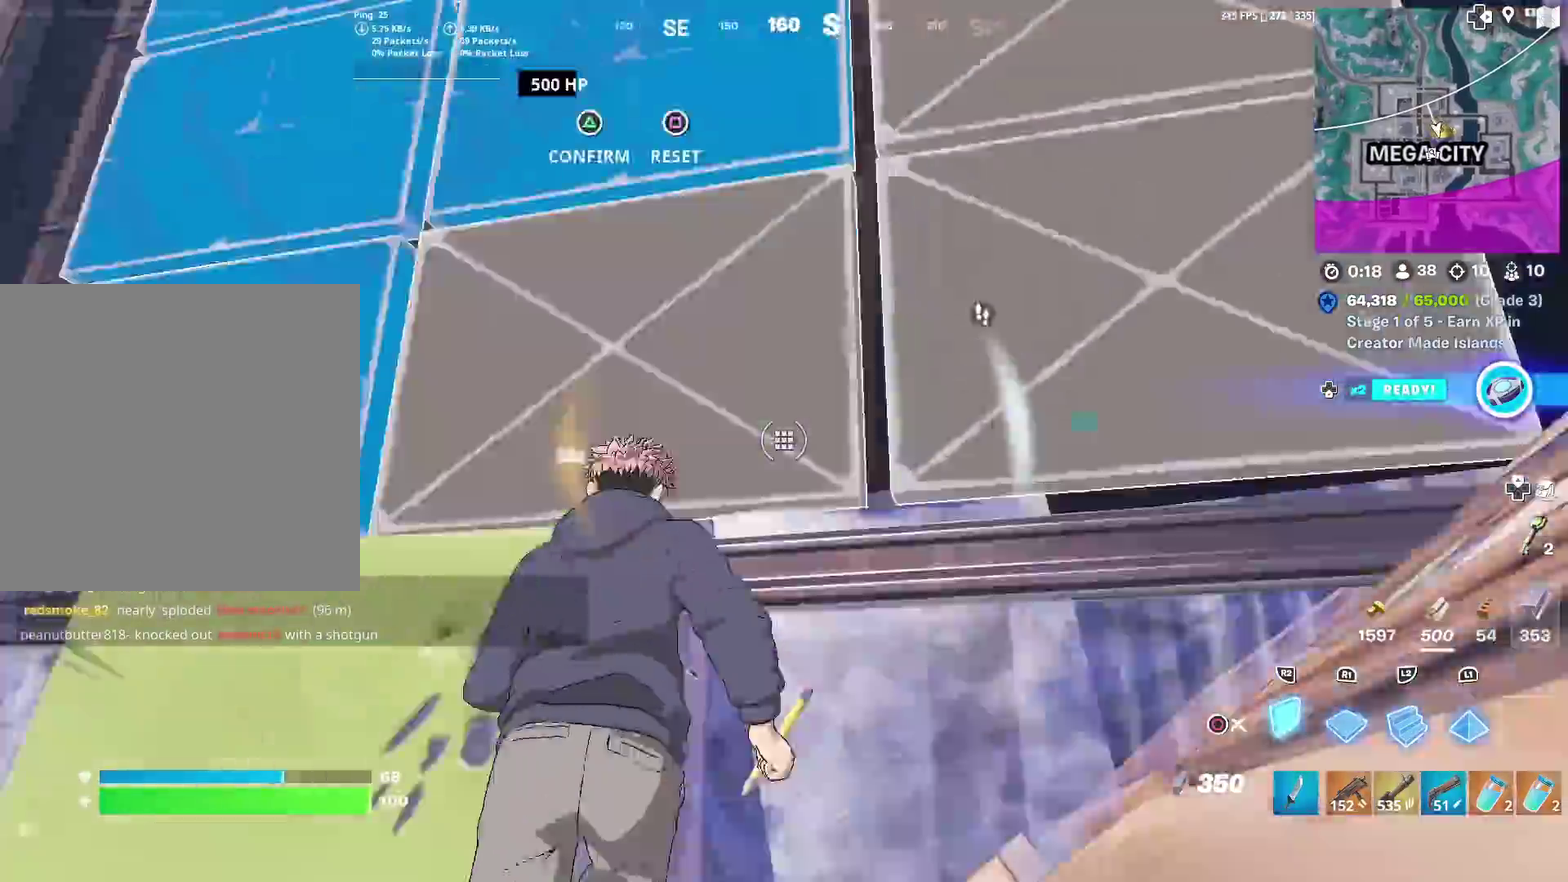
{"dt_ms": 901, "buttons": [], "left_stick": "right", "right_stick": "center", "events": [[33, "R2", "up"], [33, "left_stick", "up-right"], [83, "right_stick", "center"], [117, "L1", "down"], [150, "left_stick", "up-left"], [217, "R2", "down"], [217, "left_stick", "left"], [217, "right_stick", "up-right"], [267, "L1", "up"], [284, "left_stick", "down-left"], [317, "right_stick", "left"], [384, "L1", "down"], [417, "left_stick", "left"], [434, "right_stick", "center"], [484, "R2", "up"], [551, "CIRCLE", "down"], [584, "right_stick", "down-right"], [601, "L1", "up"], [617, "left_stick", "up-right"], [667, "CIRCLE", "up"], [667, "left_stick", "right"], [684, "right_stick", "up-right"], [784, "right_stick", "center"]]}
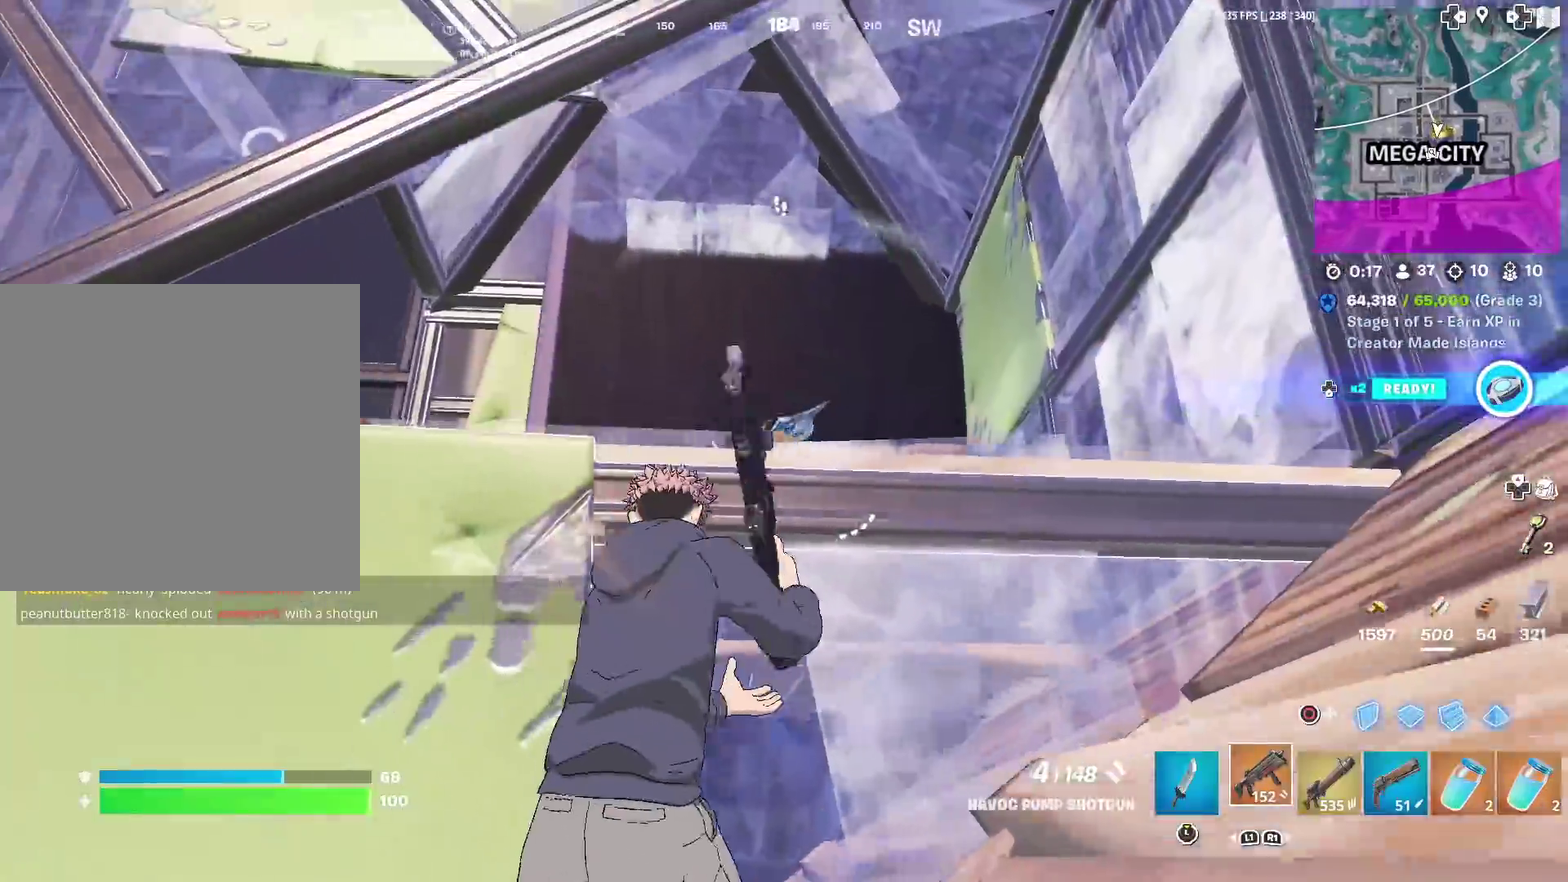
{"dt_ms": 300, "buttons": [], "left_stick": "right", "right_stick": "down-left", "events": [[17, "CROSS", "down"], [17, "right_stick", "down"], [67, "right_stick", "down-left"], [183, "R2", "down"], [183, "right_stick", "center"], [200, "CROSS", "up"], [234, "right_stick", "down-left"], [300, "R2", "up"]]}
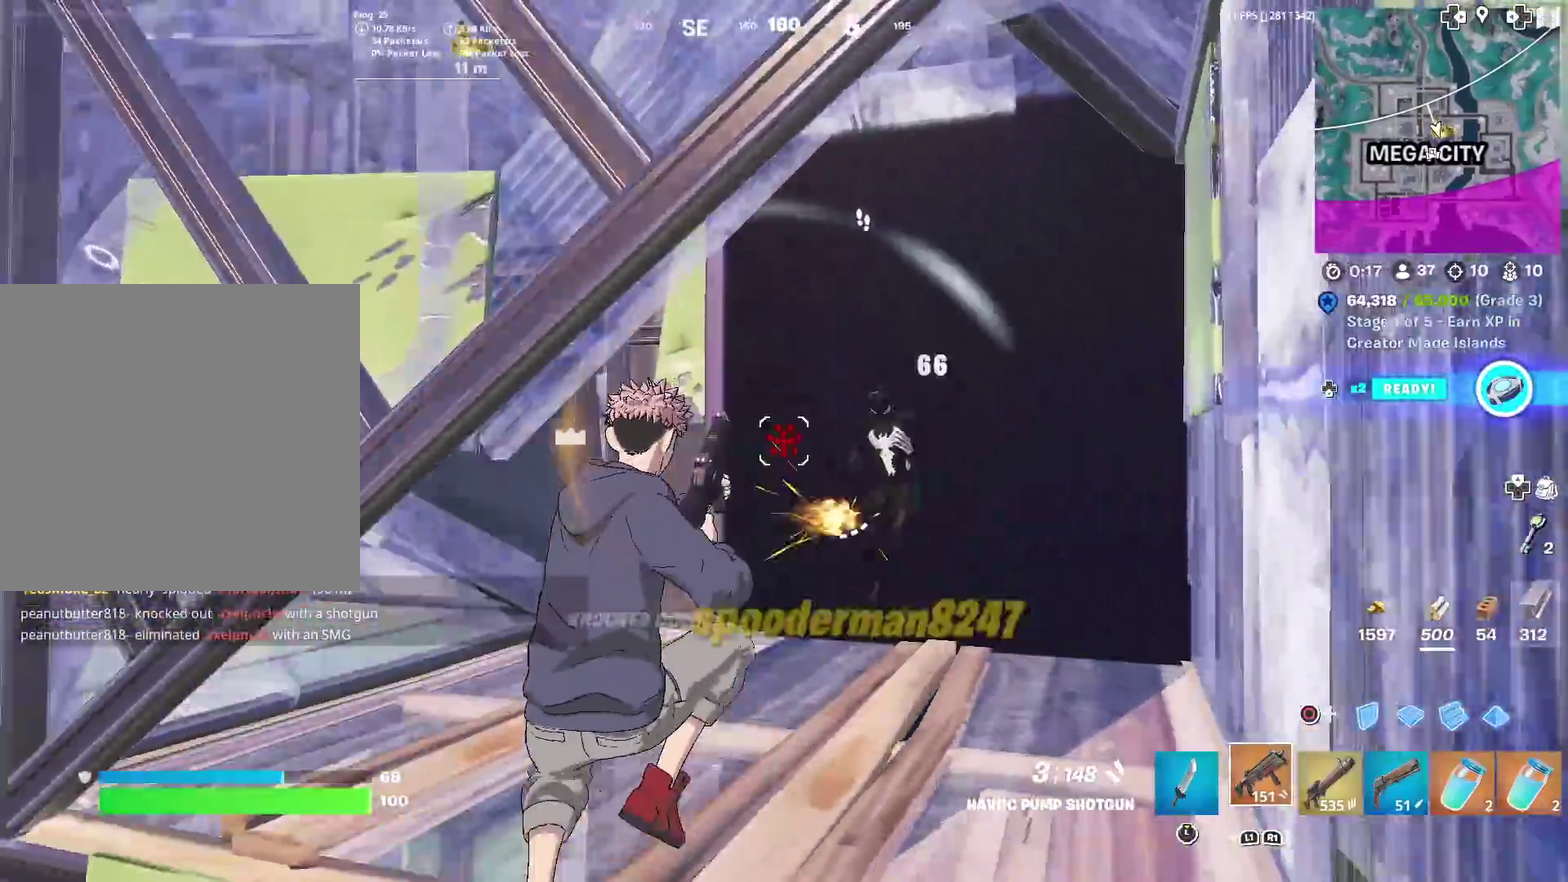
{"dt_ms": 701, "buttons": ["L1"], "left_stick": "up", "right_stick": "up-left"}
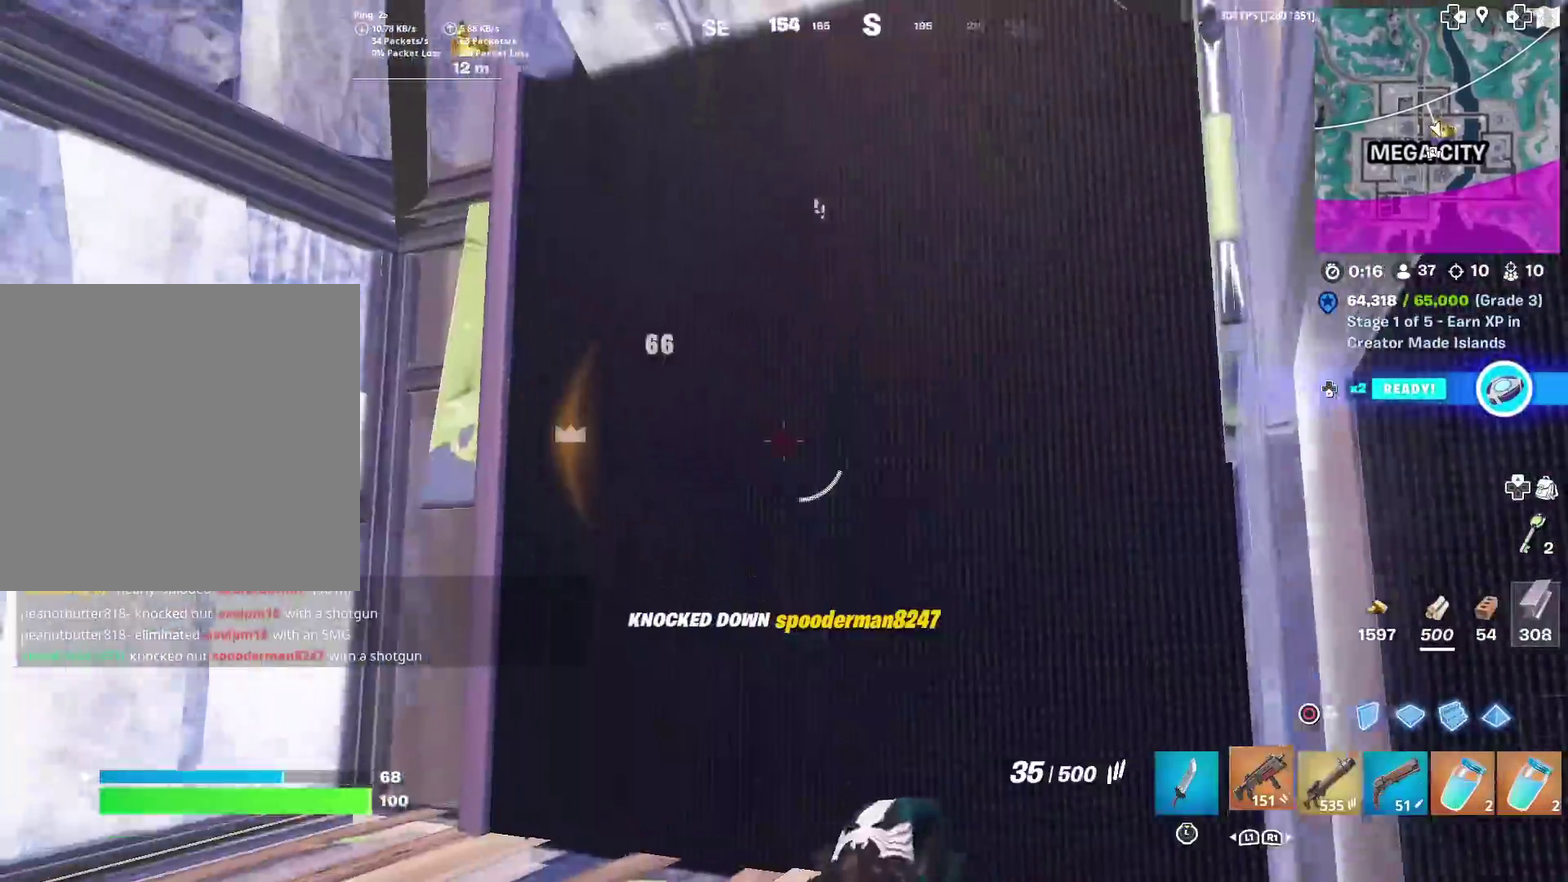
{"dt_ms": 300, "buttons": [], "left_stick": "up", "right_stick": "up-left"}
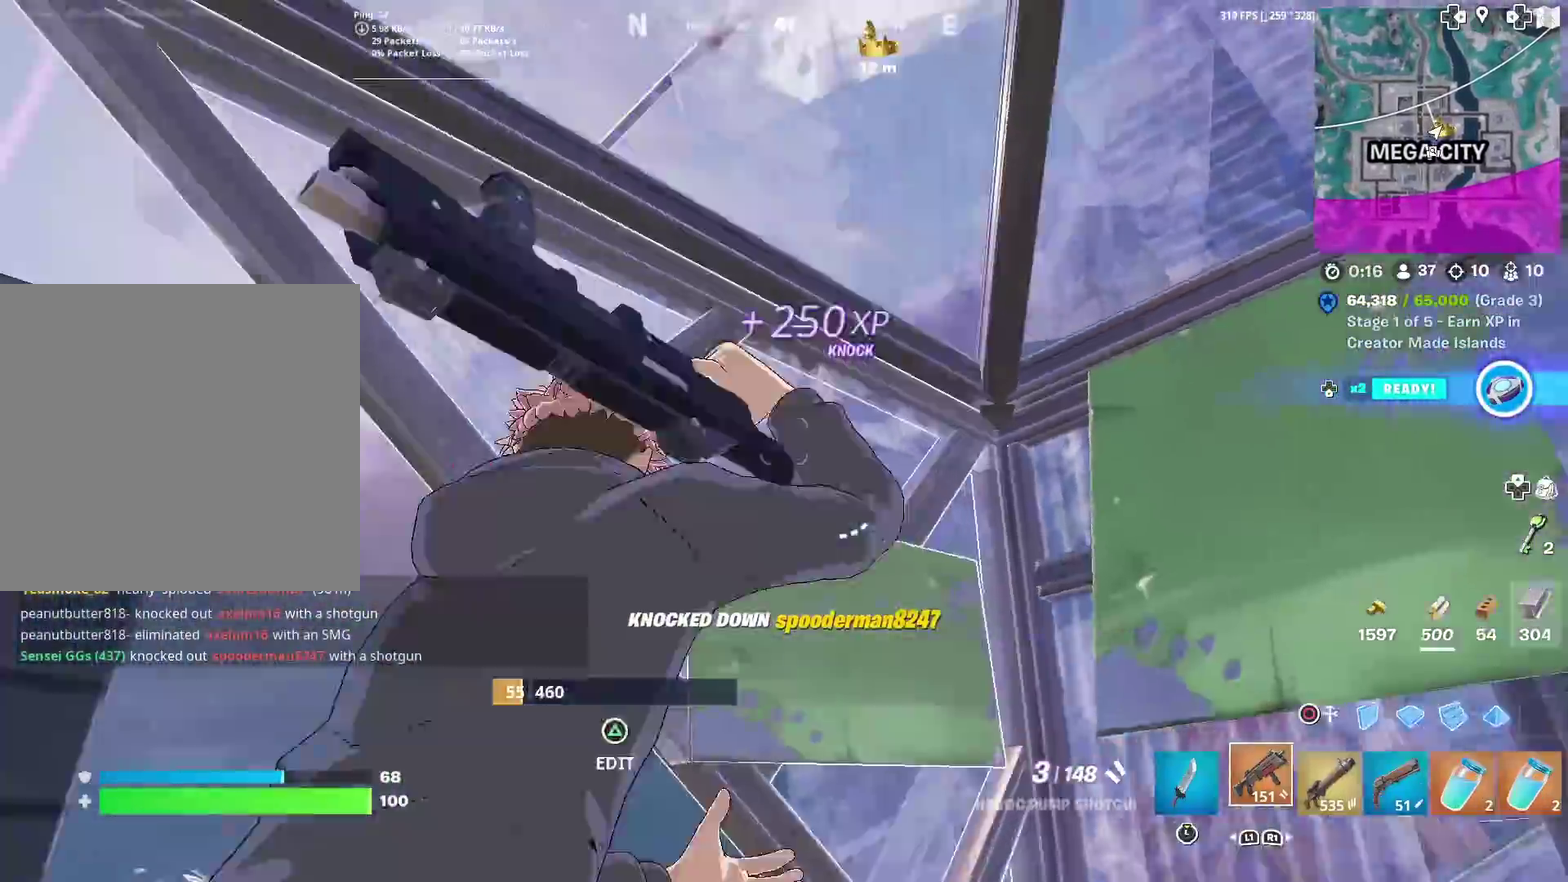
{"dt_ms": 601, "buttons": [], "left_stick": "center", "right_stick": "center"}
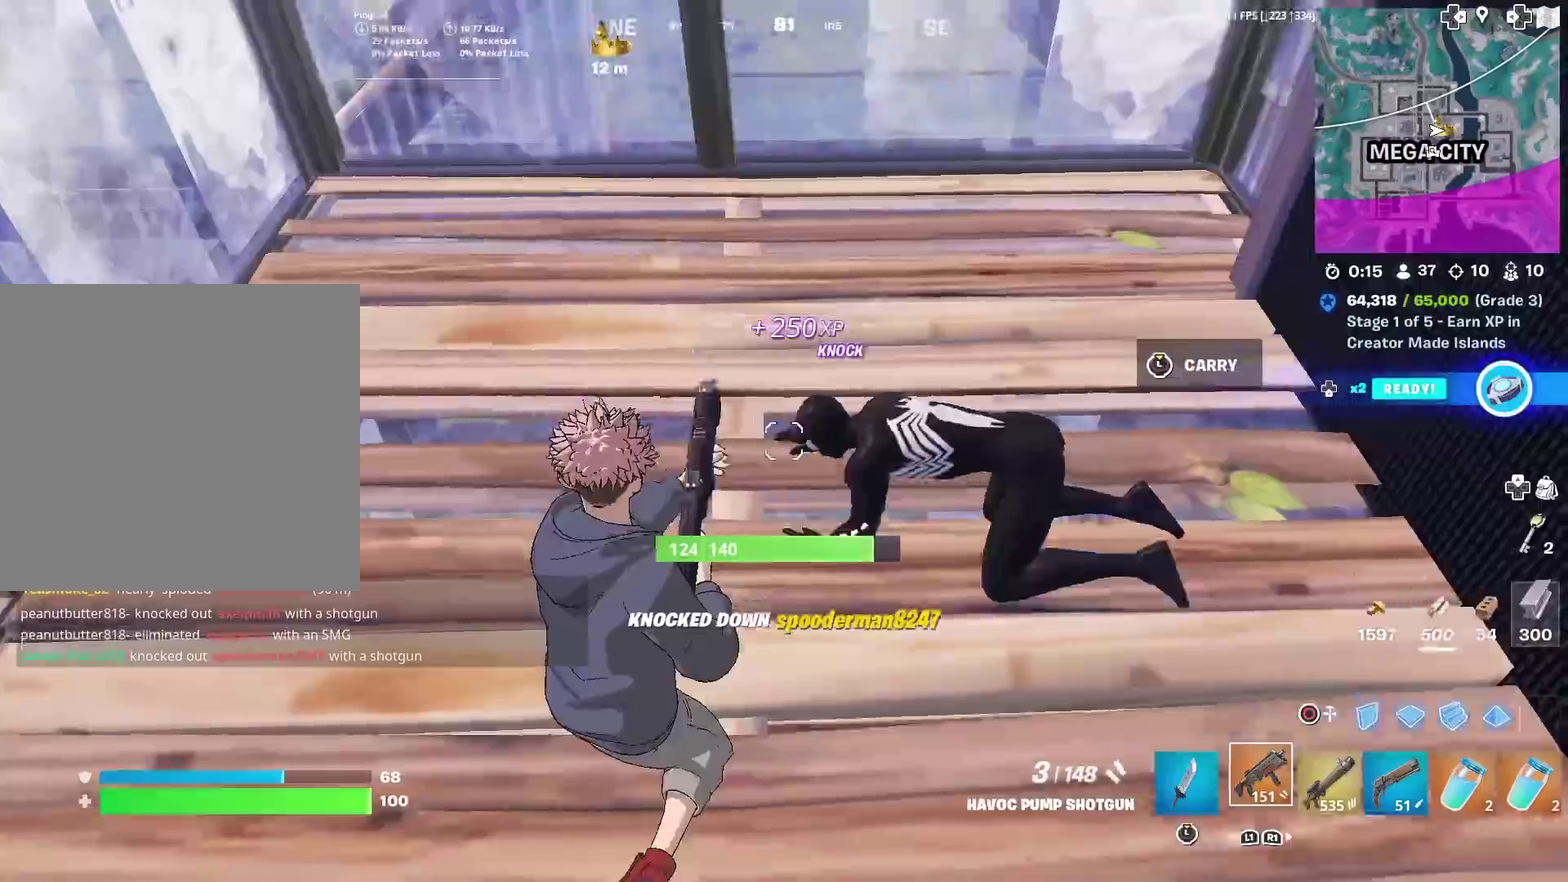
{"dt_ms": 400, "buttons": [], "left_stick": "up-right", "right_stick": "center", "events": [[117, "left_stick", "up"], [217, "right_stick", "left"], [283, "R2", "down"], [317, "right_stick", "center"], [350, "left_stick", "up-right"], [384, "R2", "up"]]}
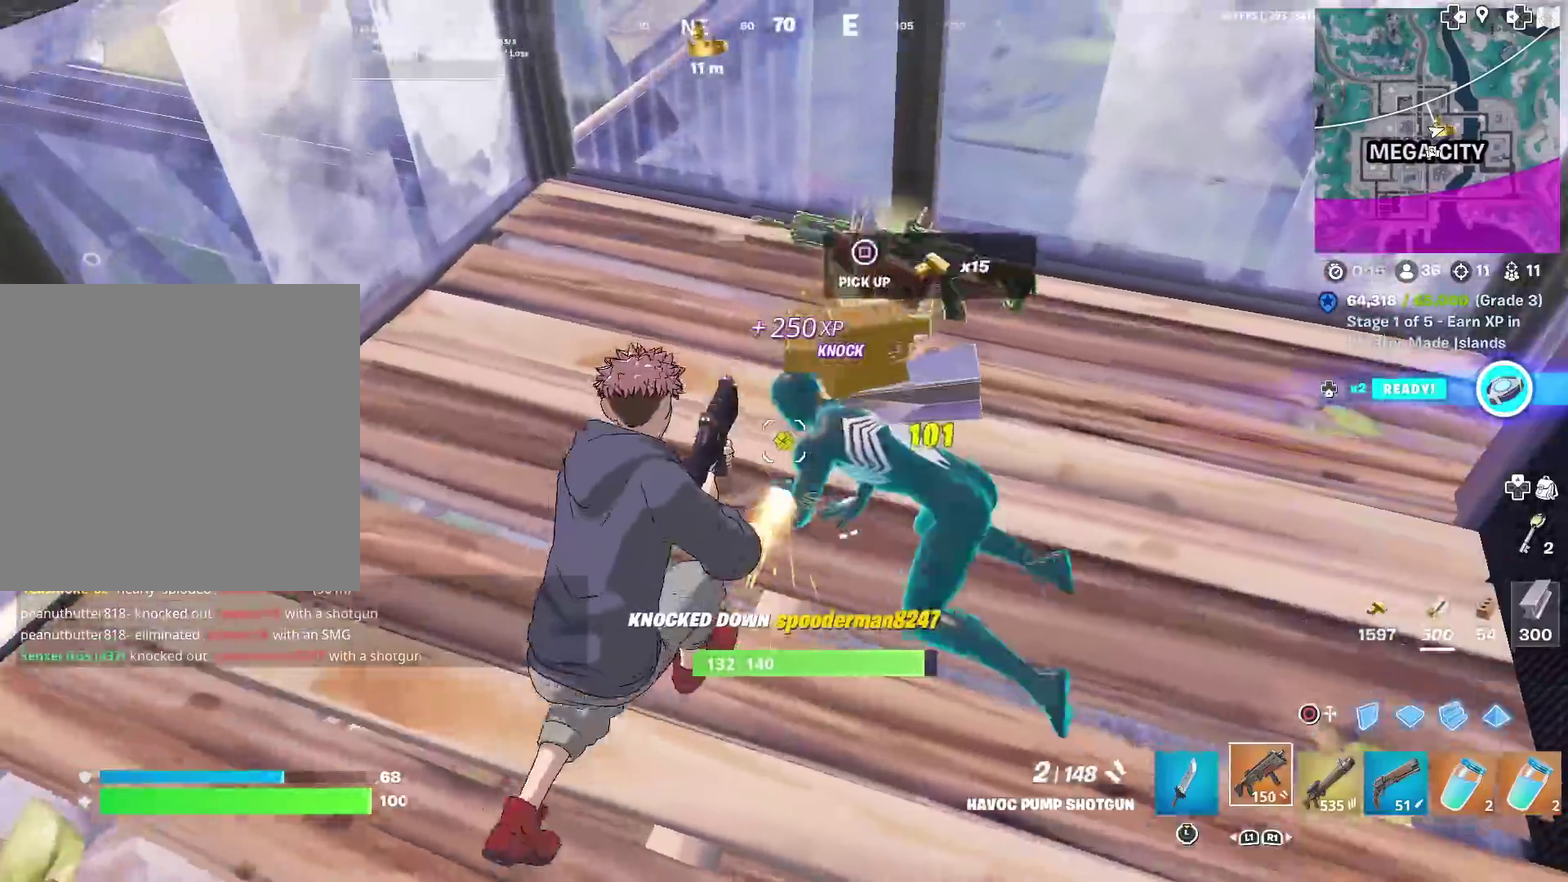
{"dt_ms": 501, "buttons": [], "left_stick": "right", "right_stick": "center", "events": [[50, "R1", "down"], [134, "L1", "down"], [167, "R1", "up"], [184, "left_stick", "right"], [251, "L1", "up"]]}
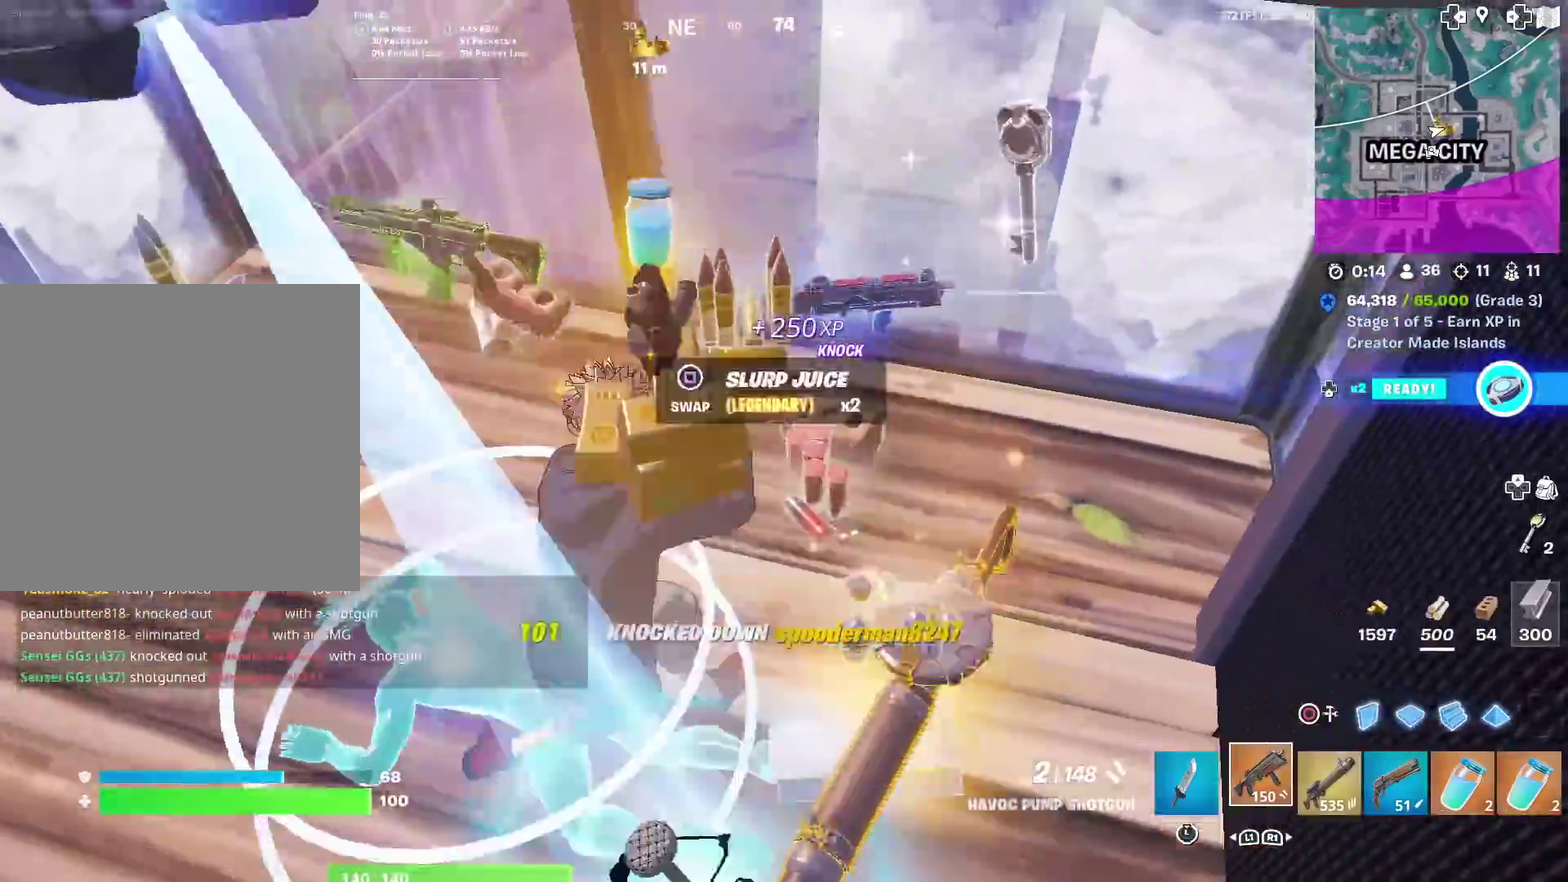
{"dt_ms": 500, "buttons": [], "left_stick": "up", "right_stick": "center"}